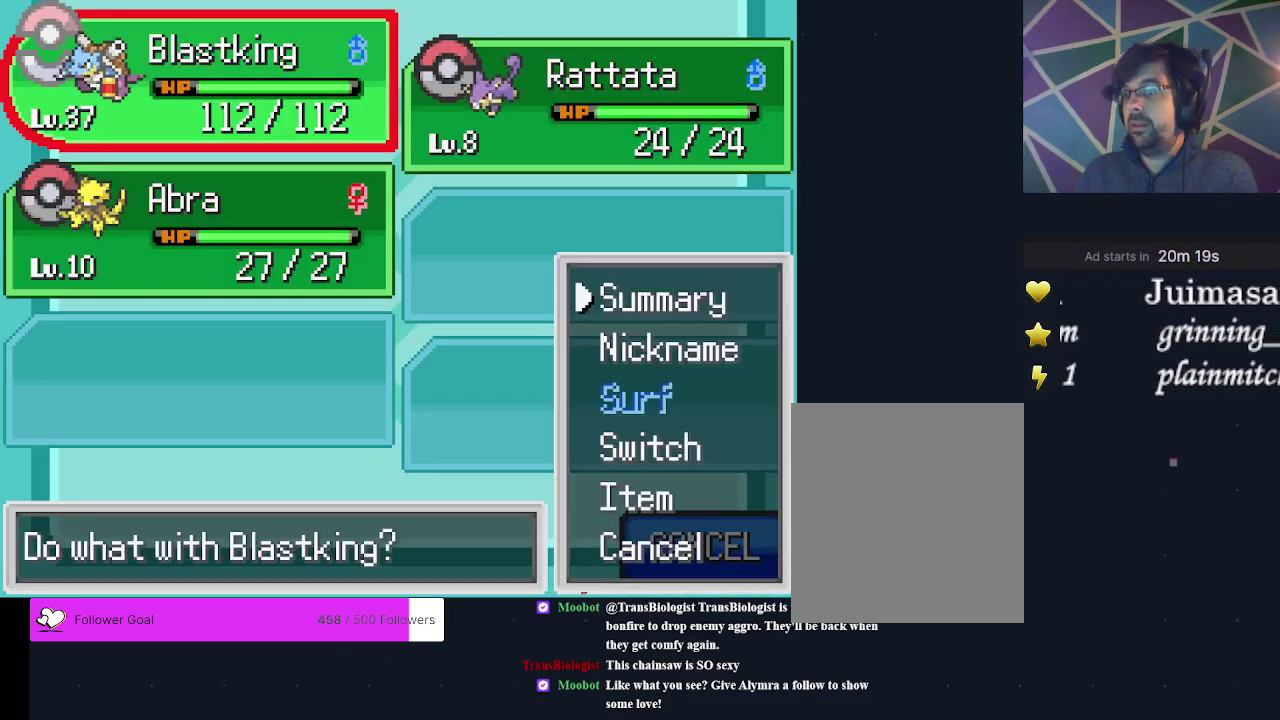
Gameplay with a controller (Xbox layout); each line is a JSON object with the inputs held at the frame after it (dt_ms = milliseconds from this image to that frame). "events" lists button and stick changes between this image and that frame as [ms after this image, input, new state], when the widget could be followed in between. Not read: L3 R3 left_stick right_stick.
{"dt_ms": 200, "buttons": ["A"], "events": [[67, "A", "up"], [133, "A", "down"]]}
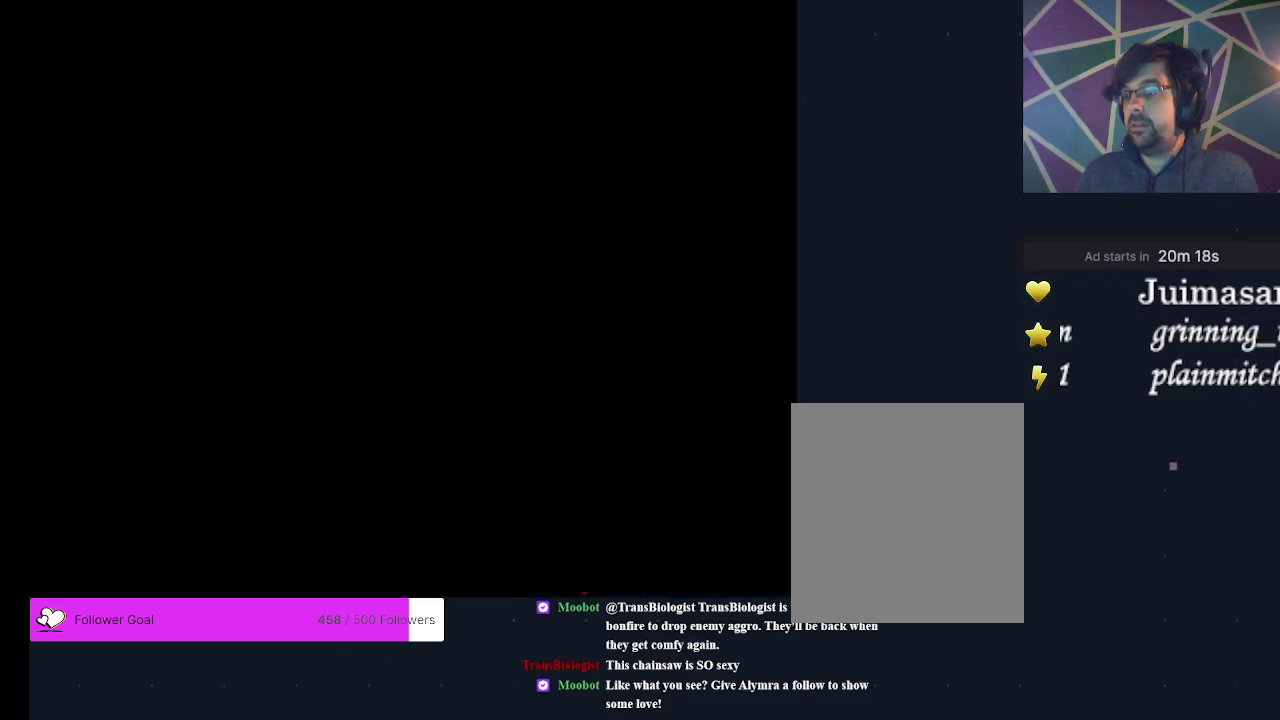
{"dt_ms": 400, "buttons": ["DPAD_RIGHT"], "events": [[33, "A", "up"], [367, "DPAD_RIGHT", "down"]]}
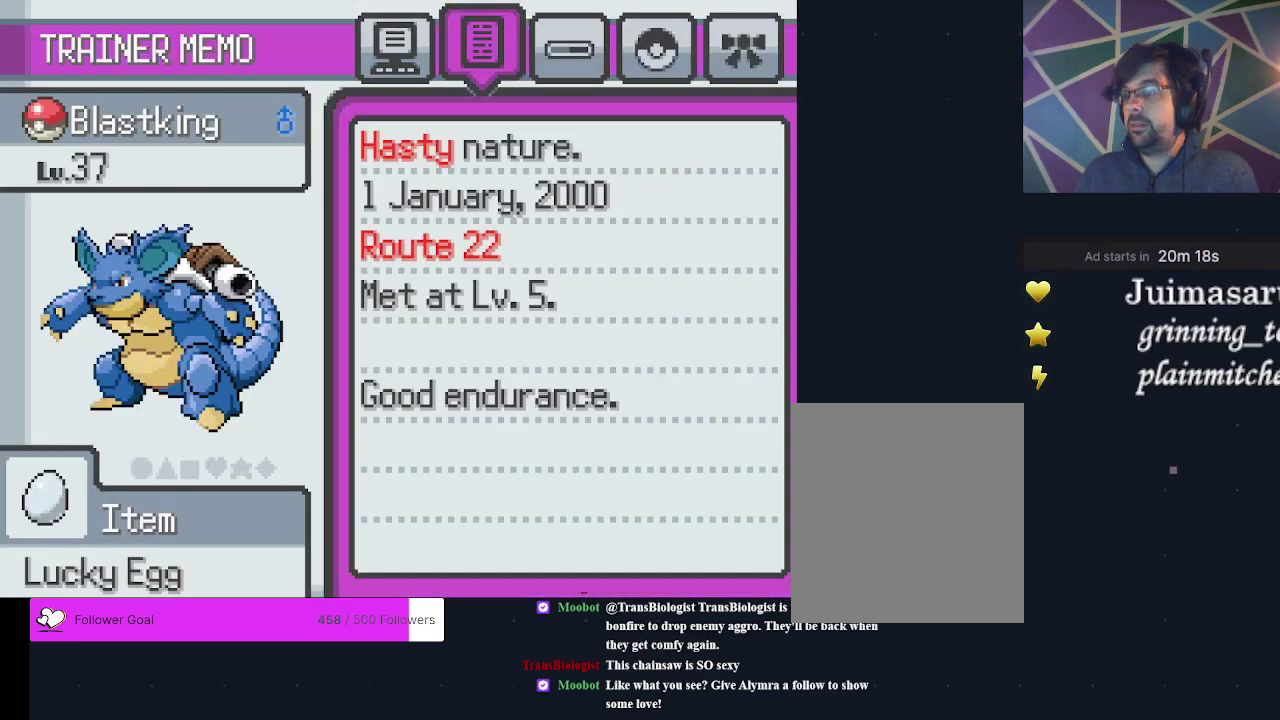
{"dt_ms": 200, "buttons": ["DPAD_RIGHT"], "events": [[67, "DPAD_RIGHT", "up"], [133, "DPAD_RIGHT", "down"]]}
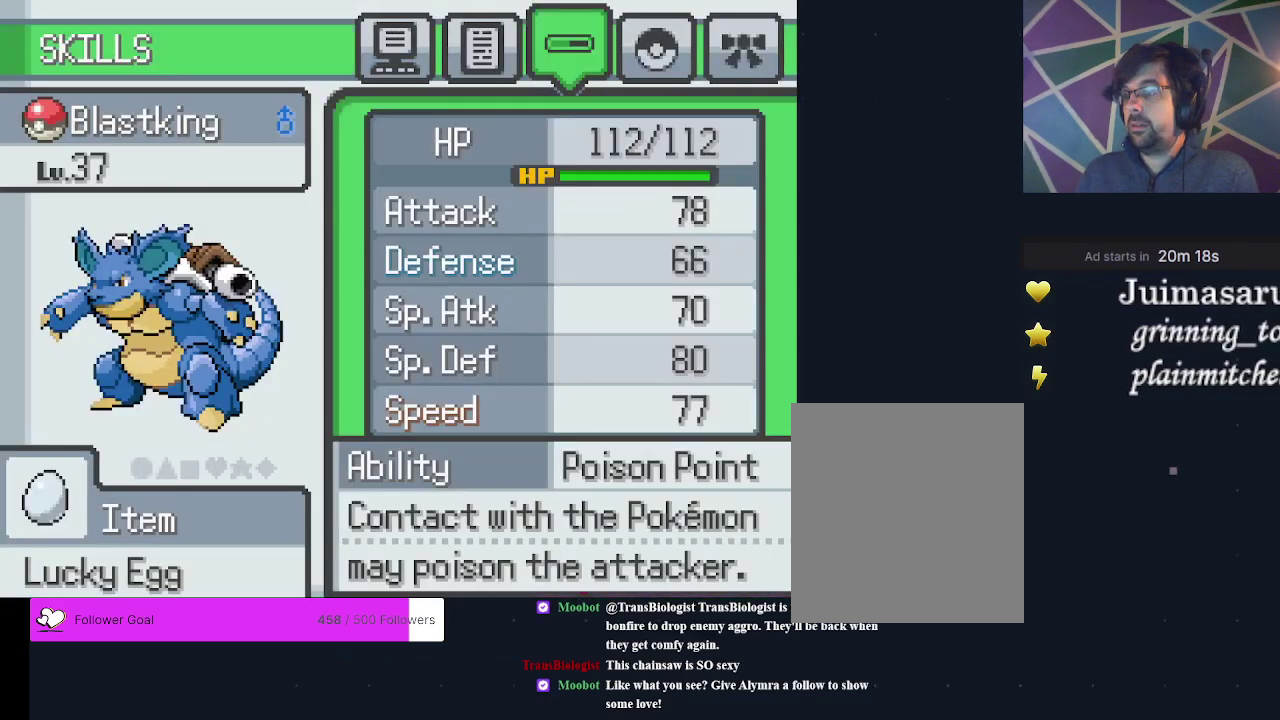
{"dt_ms": 400, "buttons": [], "events": [[33, "DPAD_RIGHT", "up"], [100, "DPAD_RIGHT", "down"], [167, "DPAD_RIGHT", "up"], [267, "A", "down"], [367, "A", "up"]]}
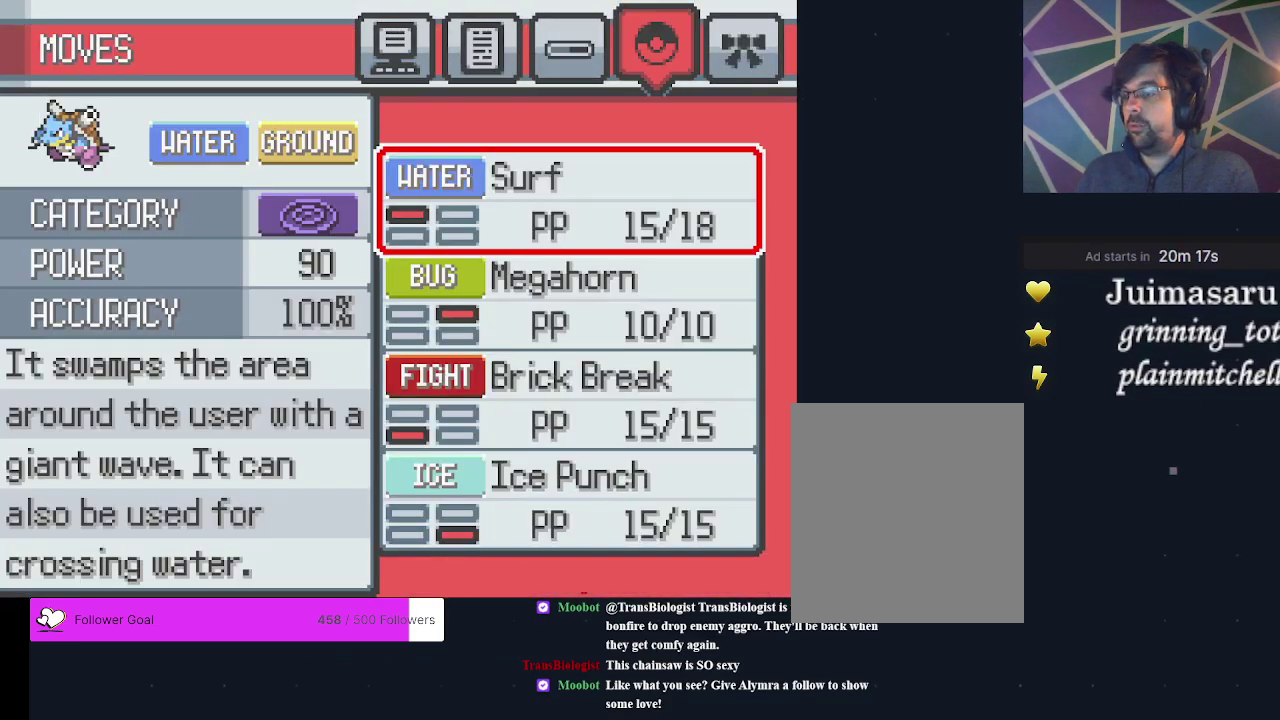
{"dt_ms": 200, "buttons": [], "events": [[100, "DPAD_DOWN", "down"], [200, "DPAD_DOWN", "up"]]}
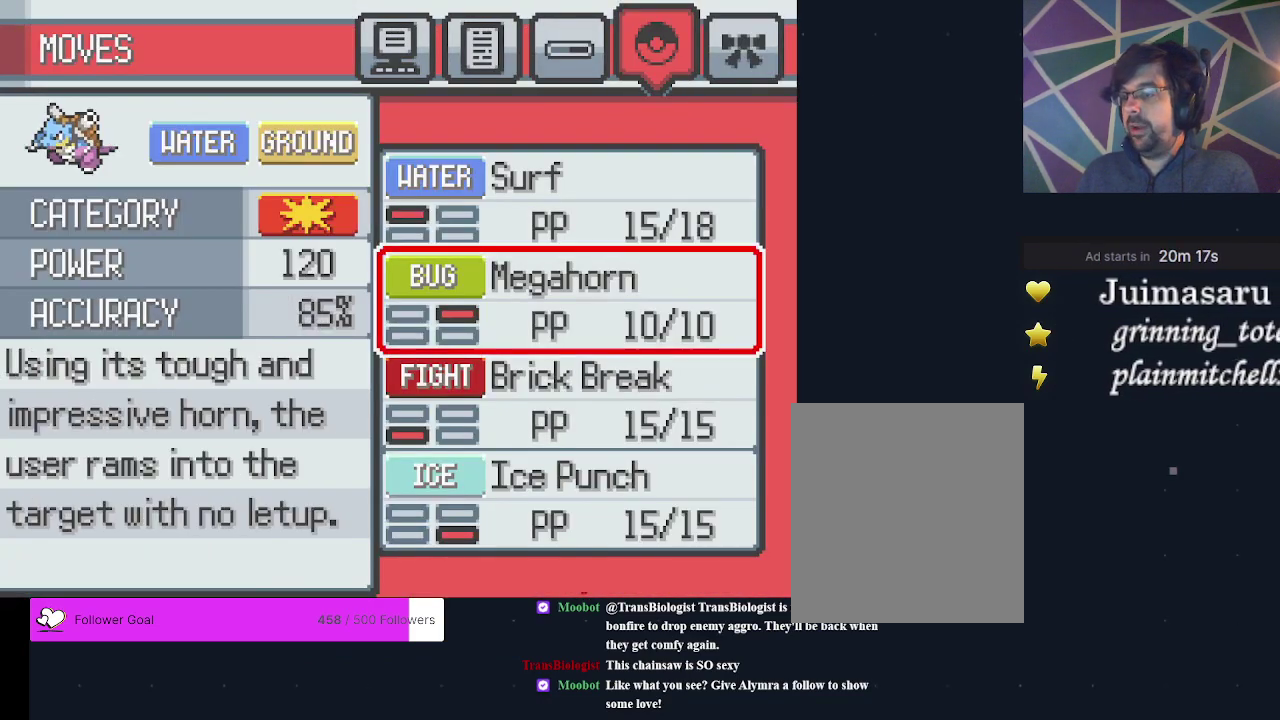
{"dt_ms": 200, "buttons": ["DPAD_DOWN"], "events": [[33, "A", "down"], [133, "A", "up"], [133, "DPAD_DOWN", "down"]]}
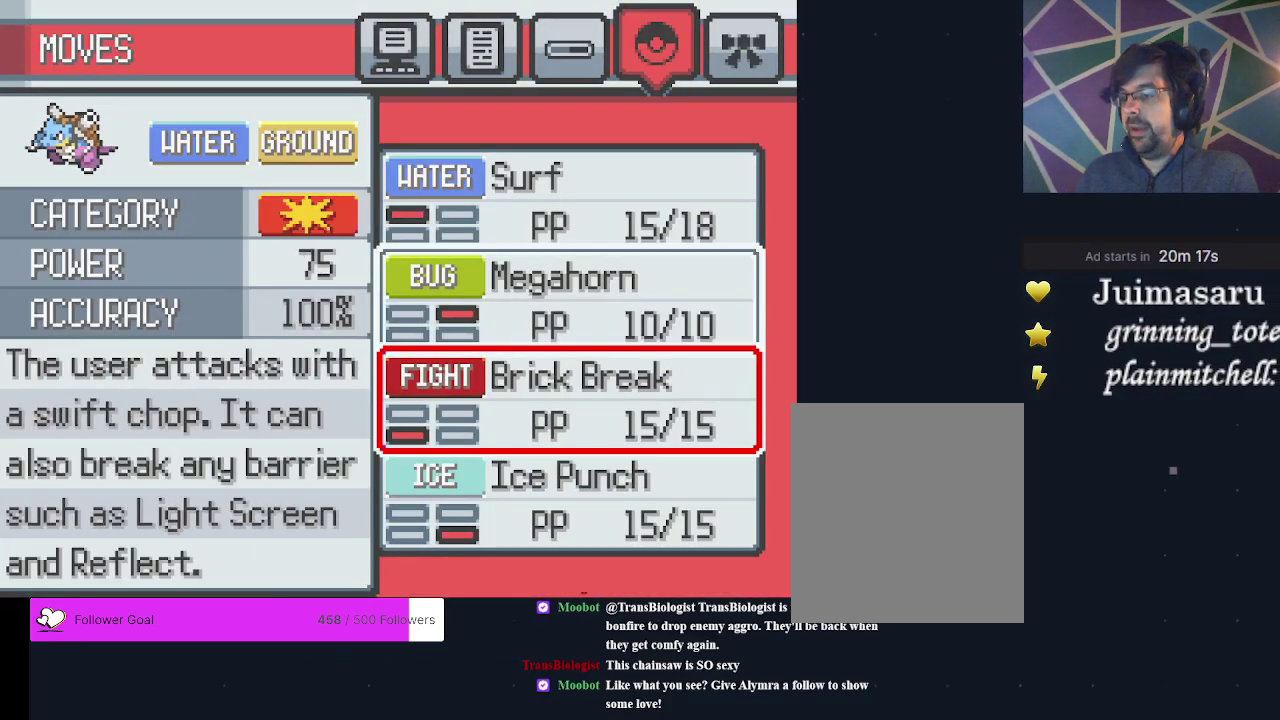
{"dt_ms": 400, "buttons": ["DPAD_UP"], "events": [[33, "DPAD_DOWN", "up"], [100, "DPAD_DOWN", "down"], [200, "DPAD_DOWN", "up"], [400, "DPAD_UP", "down"]]}
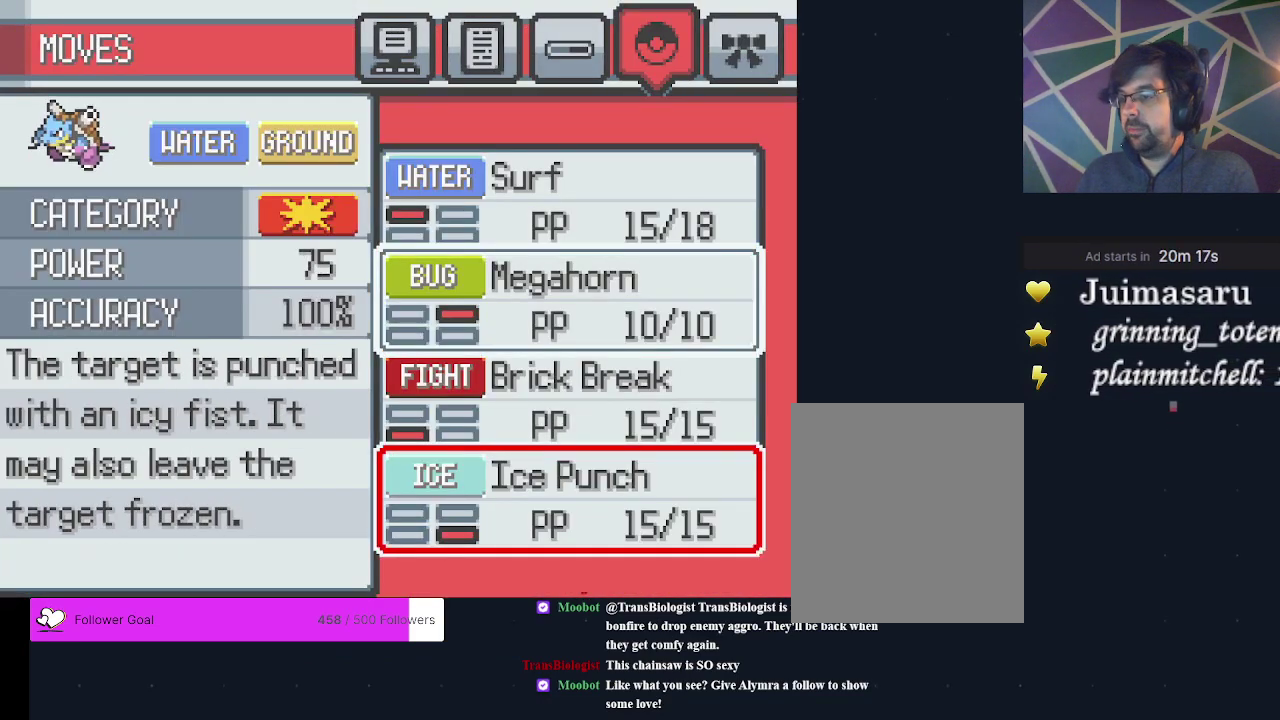
{"dt_ms": 300, "buttons": [], "events": [[133, "DPAD_UP", "up"], [167, "A", "down"], [233, "A", "up"]]}
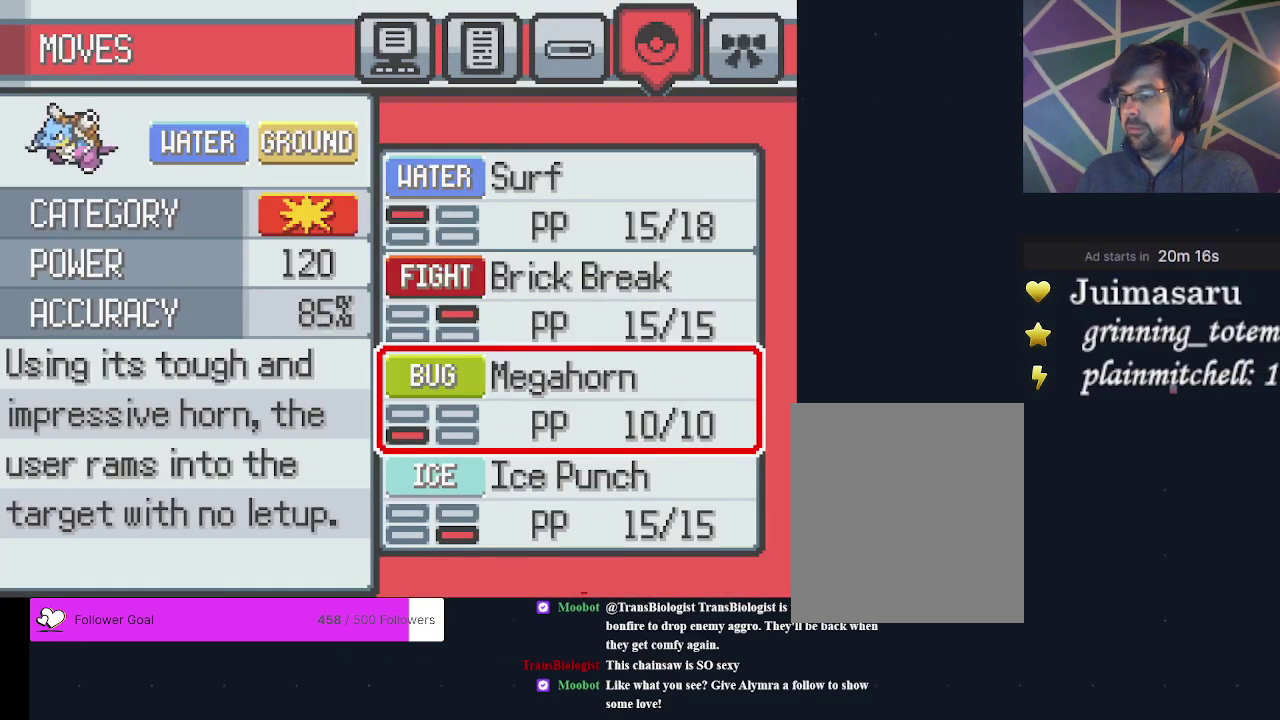
{"dt_ms": 400, "buttons": [], "events": [[267, "DPAD_DOWN", "down"], [367, "DPAD_DOWN", "up"]]}
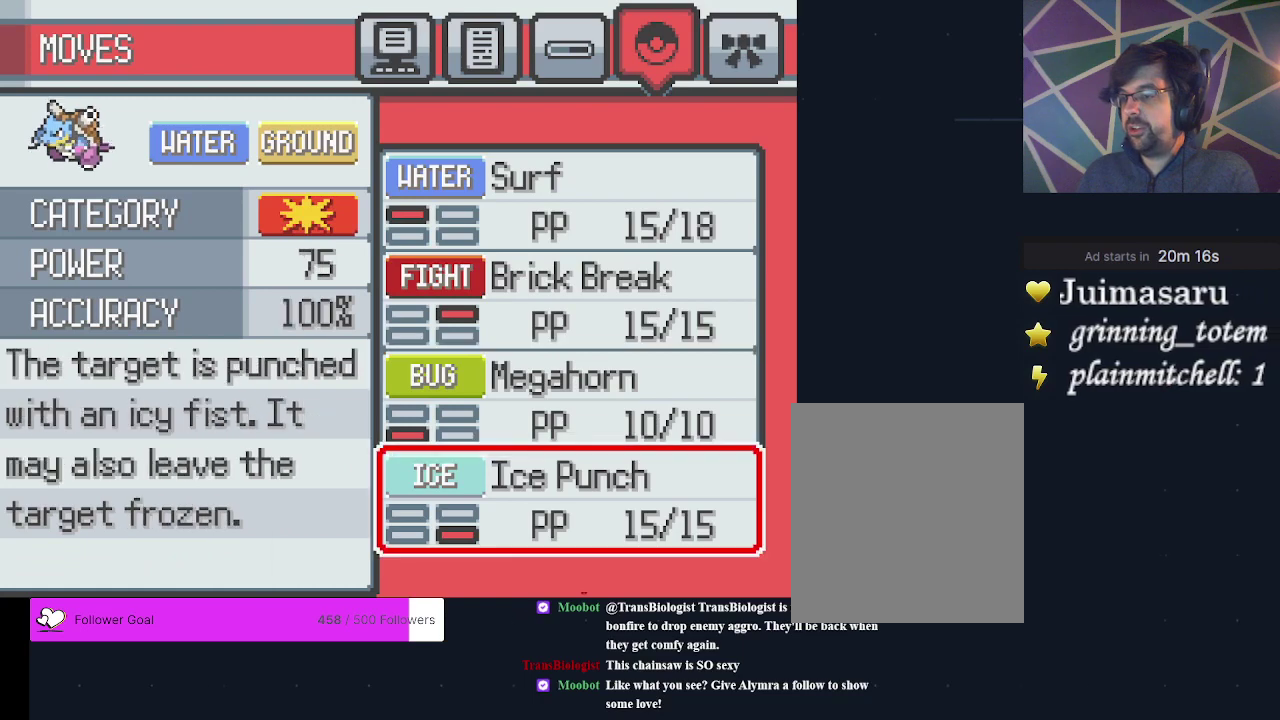
{"dt_ms": 300, "buttons": [], "events": [[133, "DPAD_UP", "down"], [233, "DPAD_UP", "up"]]}
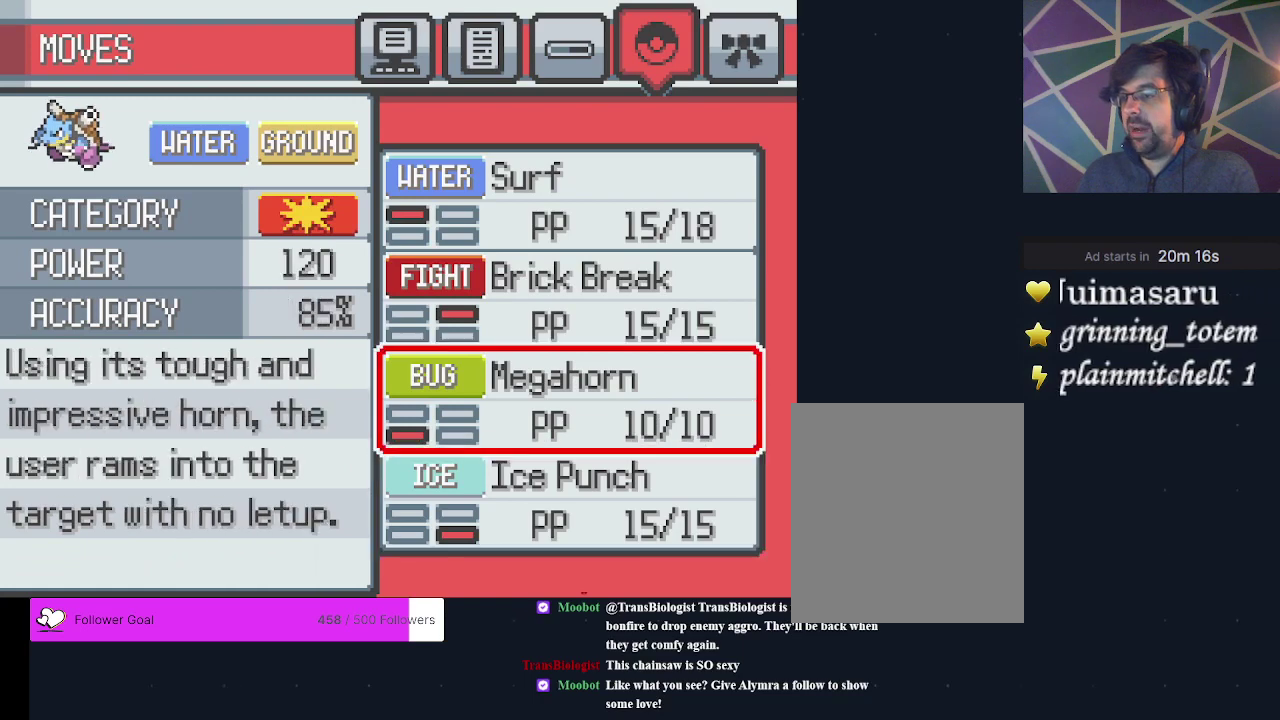
{"dt_ms": 200, "buttons": ["DPAD_DOWN"], "events": [[33, "A", "down"], [133, "A", "up"], [167, "DPAD_DOWN", "down"]]}
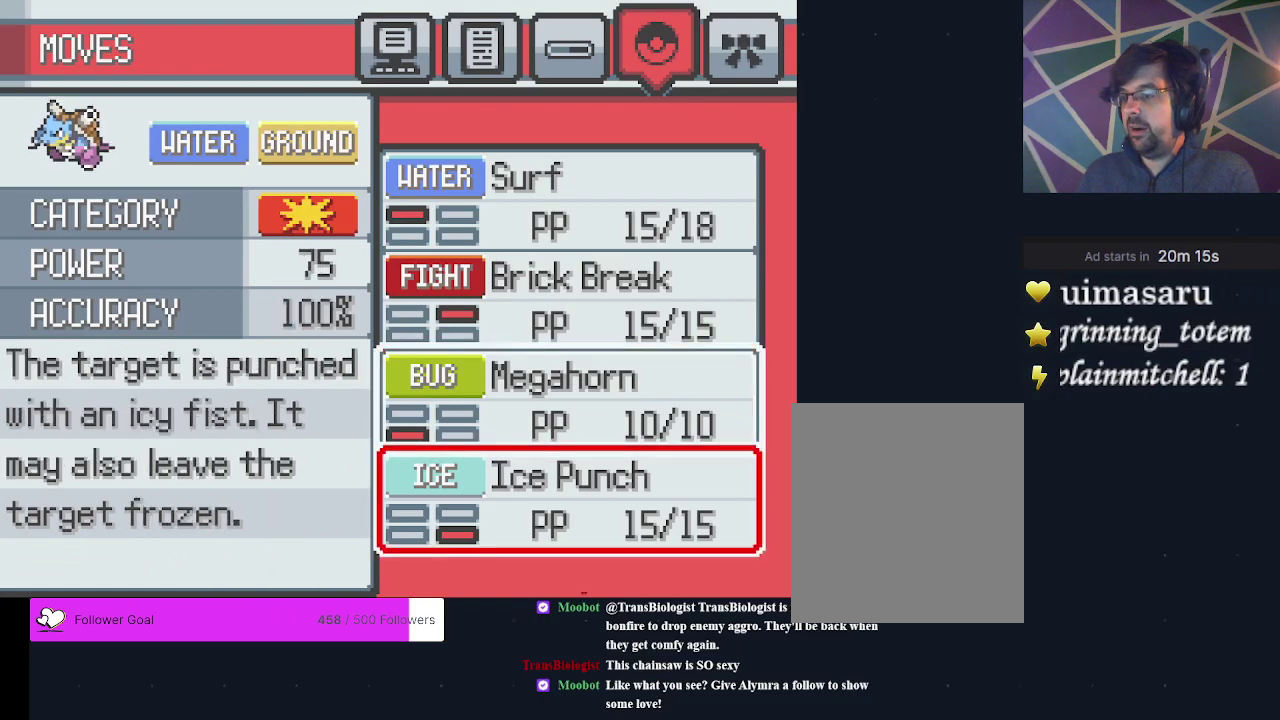
{"dt_ms": 200, "buttons": [], "events": [[33, "A", "down"], [67, "DPAD_DOWN", "up"], [133, "A", "up"]]}
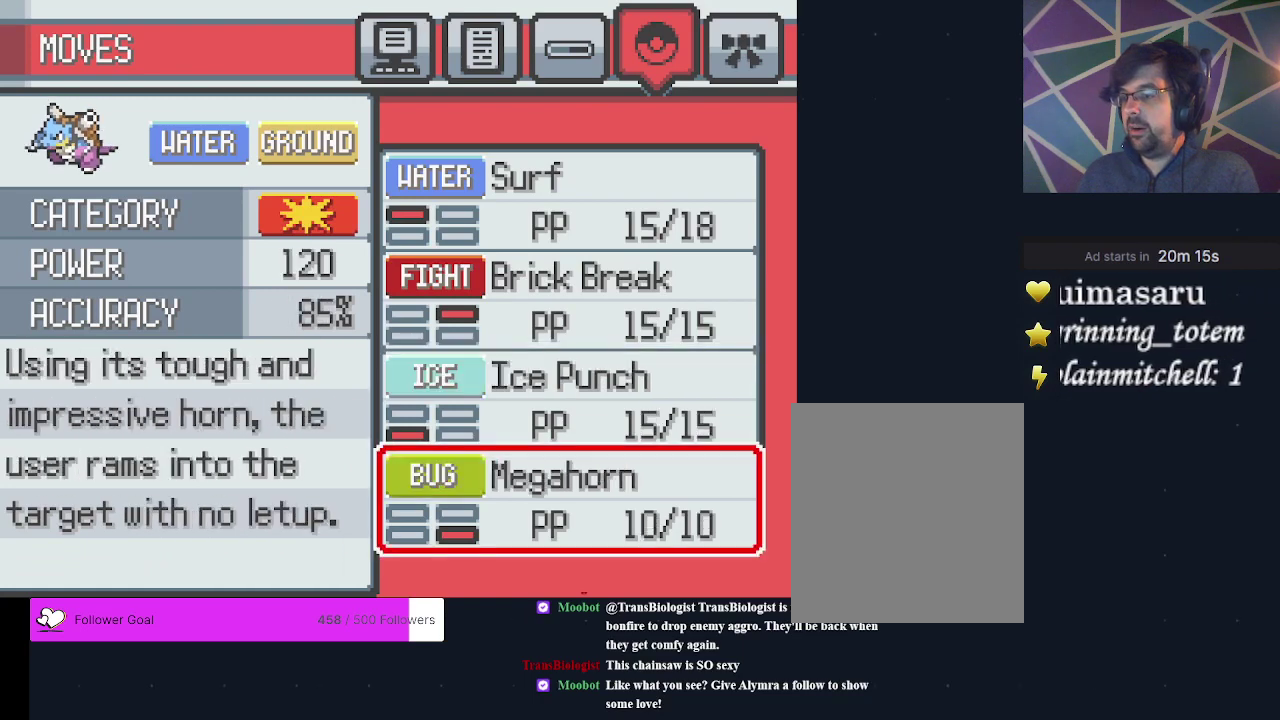
{"dt_ms": 600, "buttons": [], "events": []}
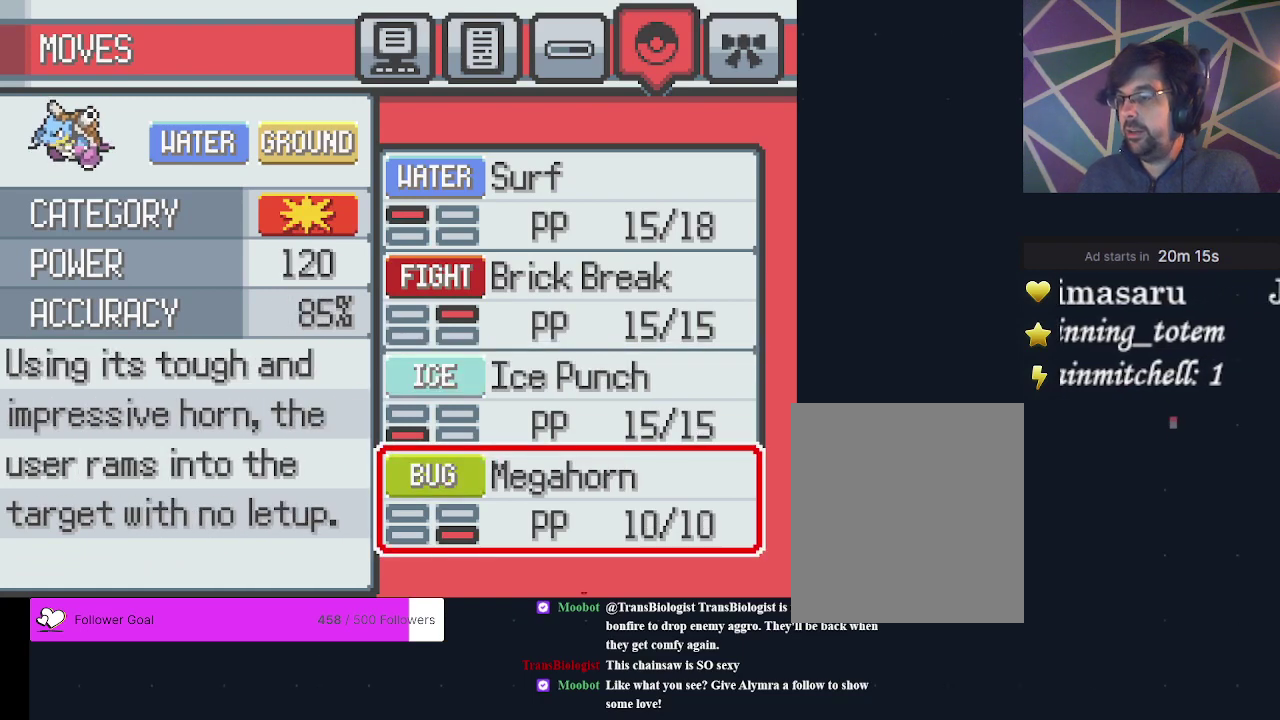
{"dt_ms": 500, "buttons": [], "events": [[333, "DPAD_UP", "down"], [433, "DPAD_UP", "up"]]}
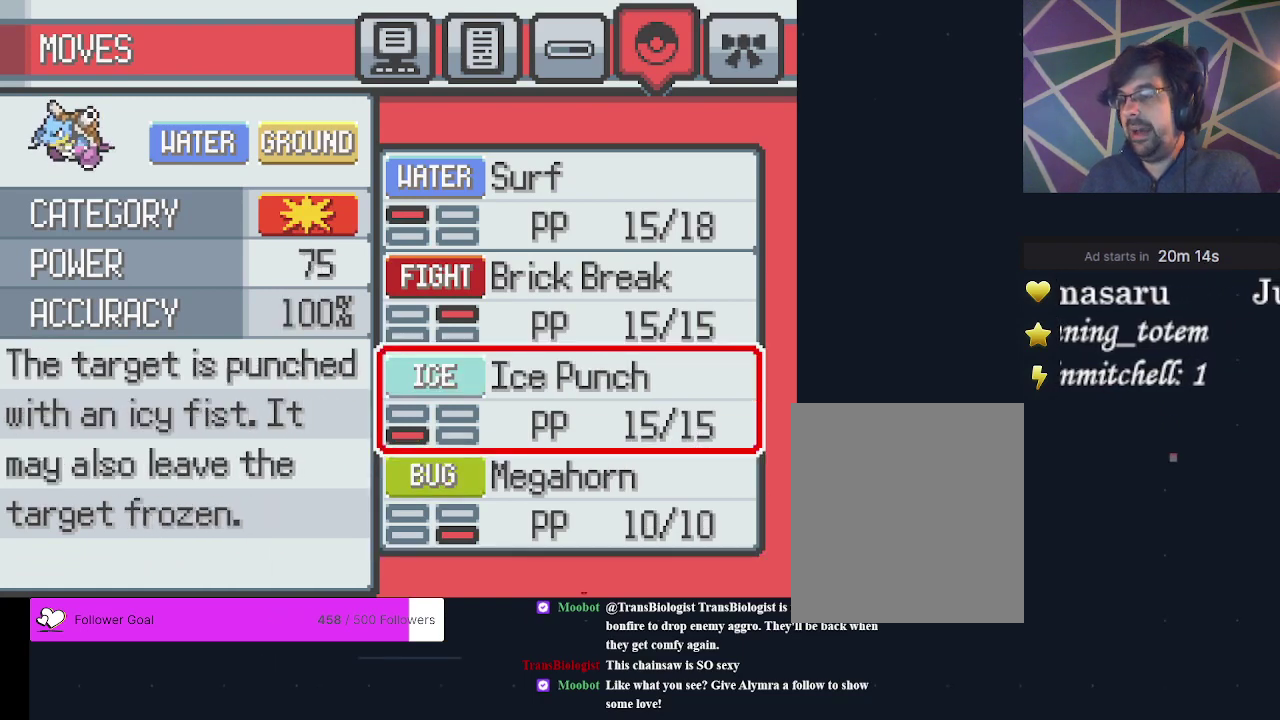
{"dt_ms": 400, "buttons": ["DPAD_UP"], "events": [[200, "DPAD_UP", "down"], [300, "DPAD_UP", "up"], [367, "DPAD_UP", "down"]]}
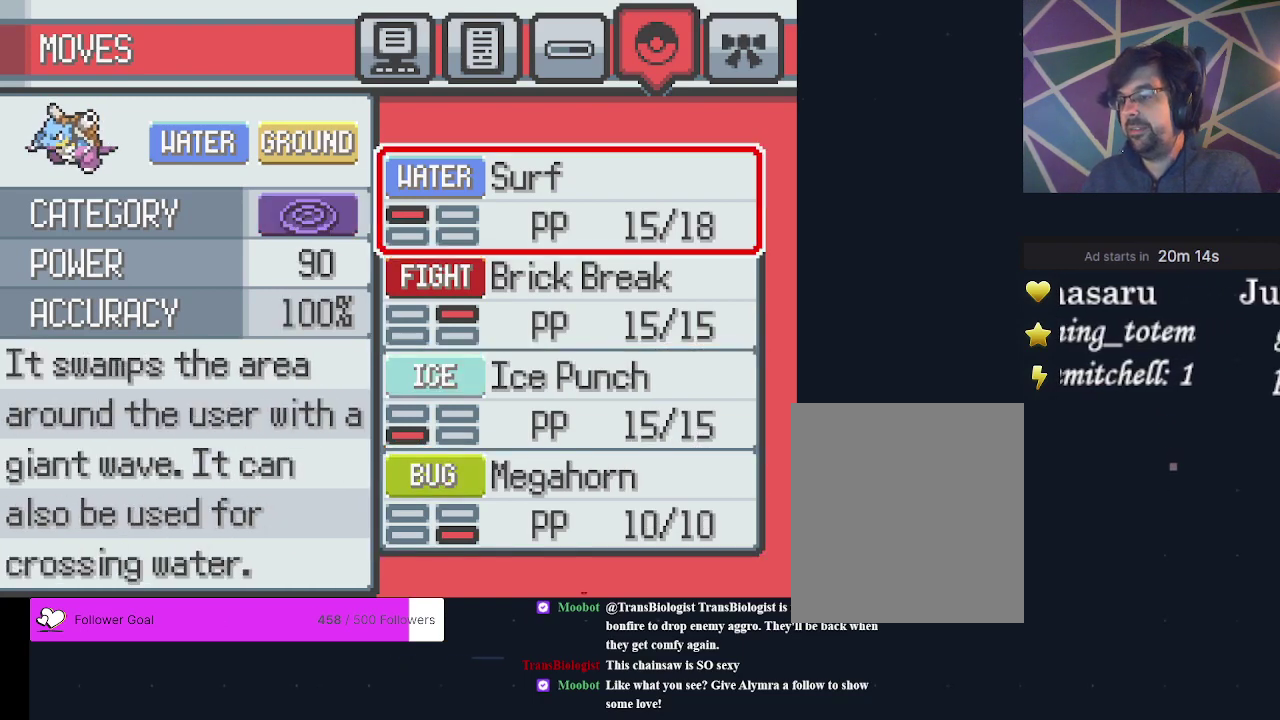
{"dt_ms": 800, "buttons": ["DPAD_DOWN"], "events": [[67, "DPAD_UP", "up"], [733, "DPAD_DOWN", "down"]]}
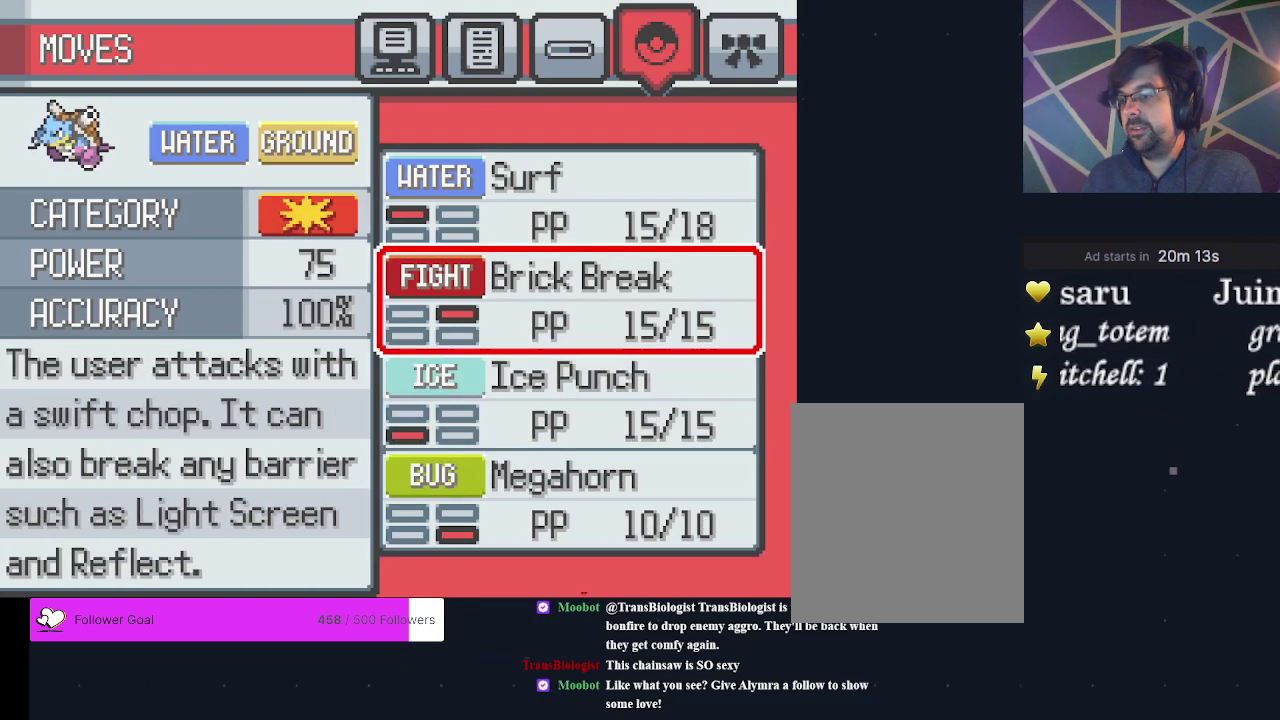
{"dt_ms": 200, "buttons": ["DPAD_DOWN"], "events": [[67, "DPAD_DOWN", "up"], [167, "DPAD_DOWN", "down"]]}
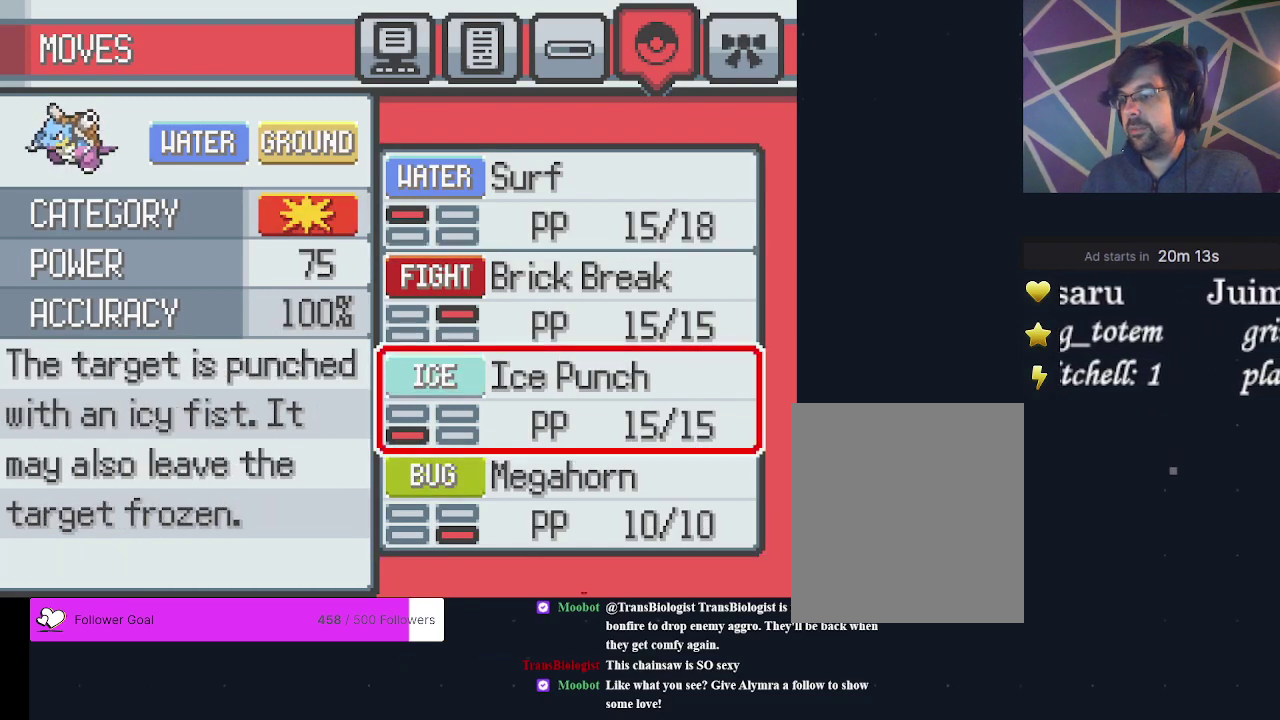
{"dt_ms": 200, "buttons": ["DPAD_UP"], "events": [[67, "DPAD_DOWN", "up"], [100, "A", "down"], [200, "A", "up"], [200, "DPAD_UP", "down"]]}
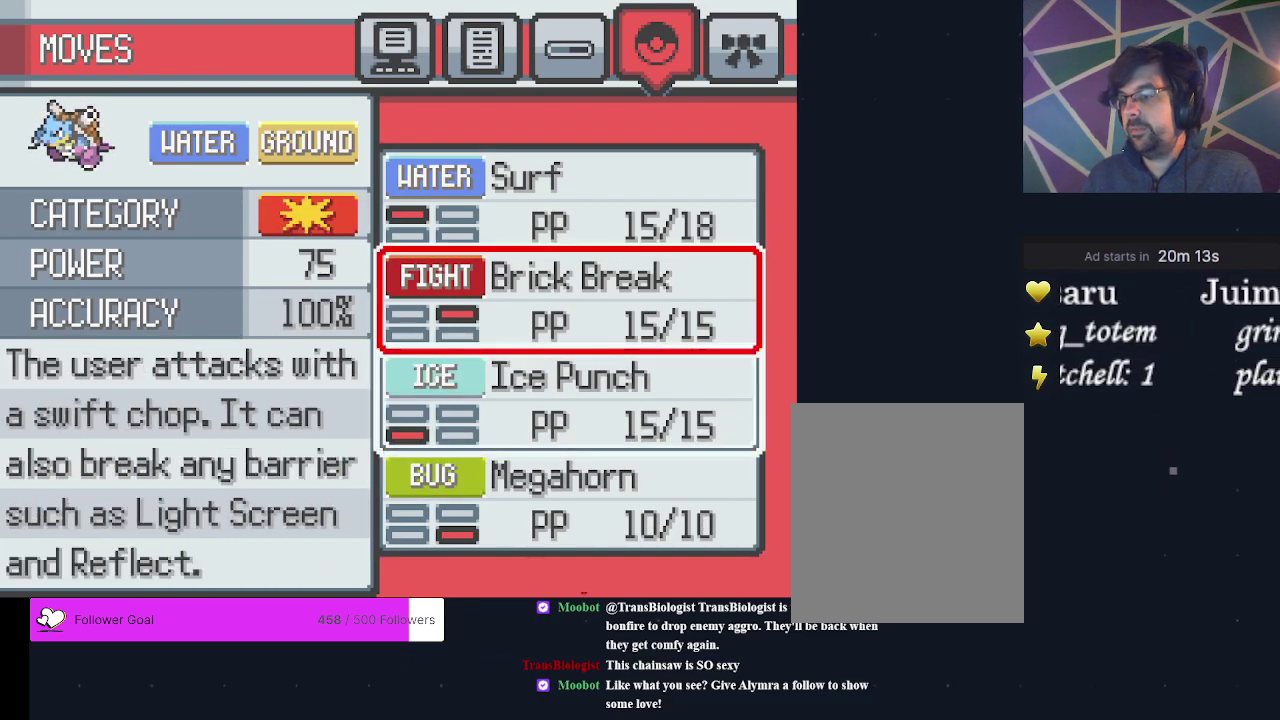
{"dt_ms": 200, "buttons": [], "events": [[100, "A", "down"], [133, "DPAD_UP", "up"], [167, "A", "up"]]}
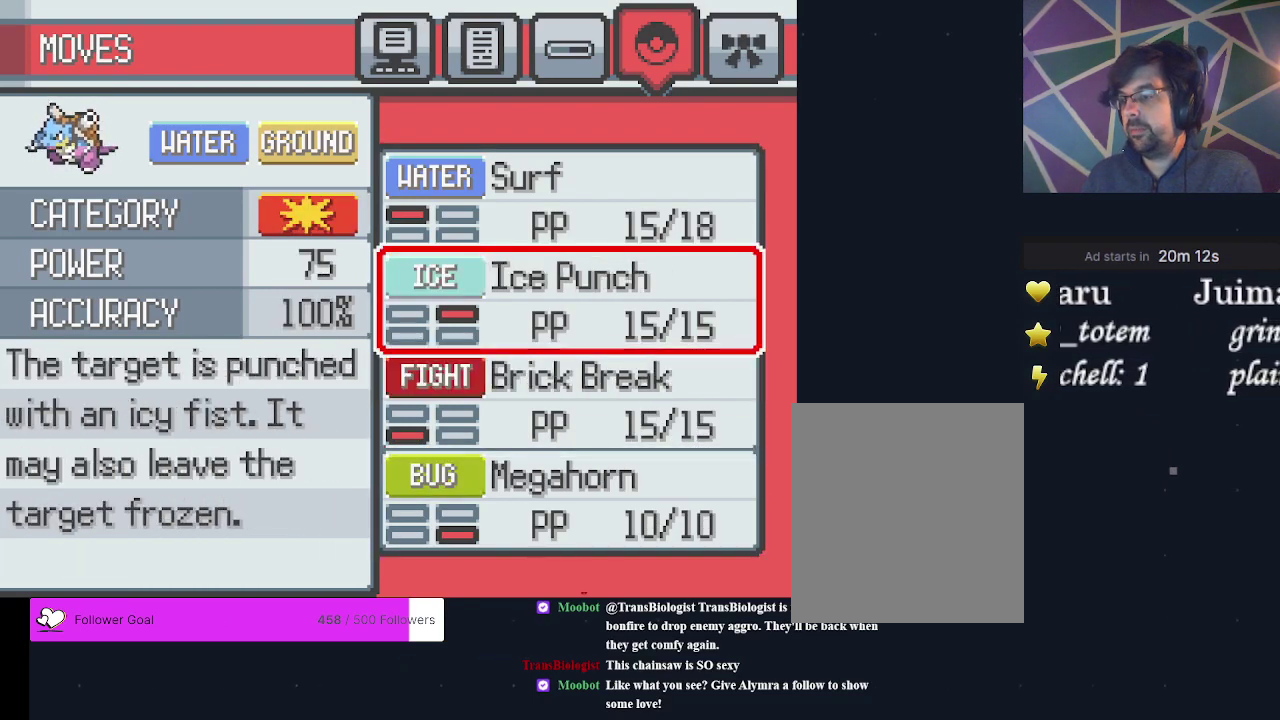
{"dt_ms": 500, "buttons": [], "events": [[333, "DPAD_UP", "down"], [467, "DPAD_UP", "up"]]}
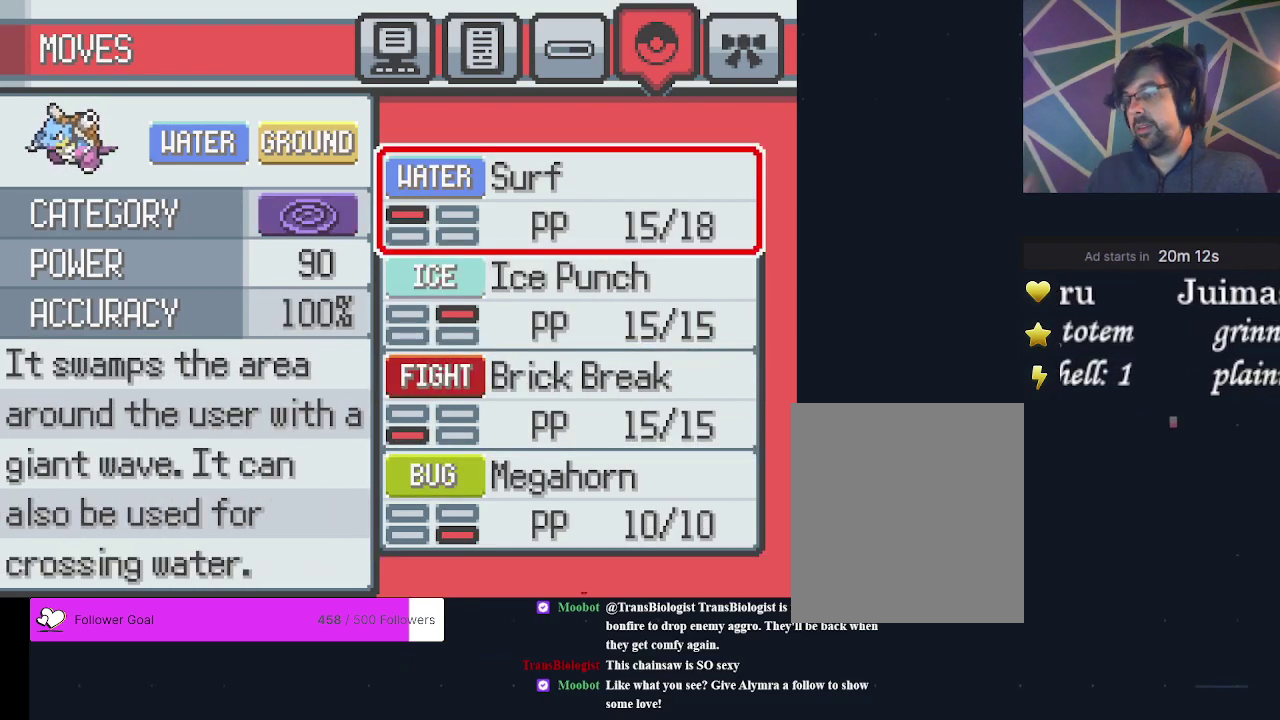
{"dt_ms": 400, "buttons": [], "events": [[267, "DPAD_DOWN", "down"], [367, "DPAD_DOWN", "up"]]}
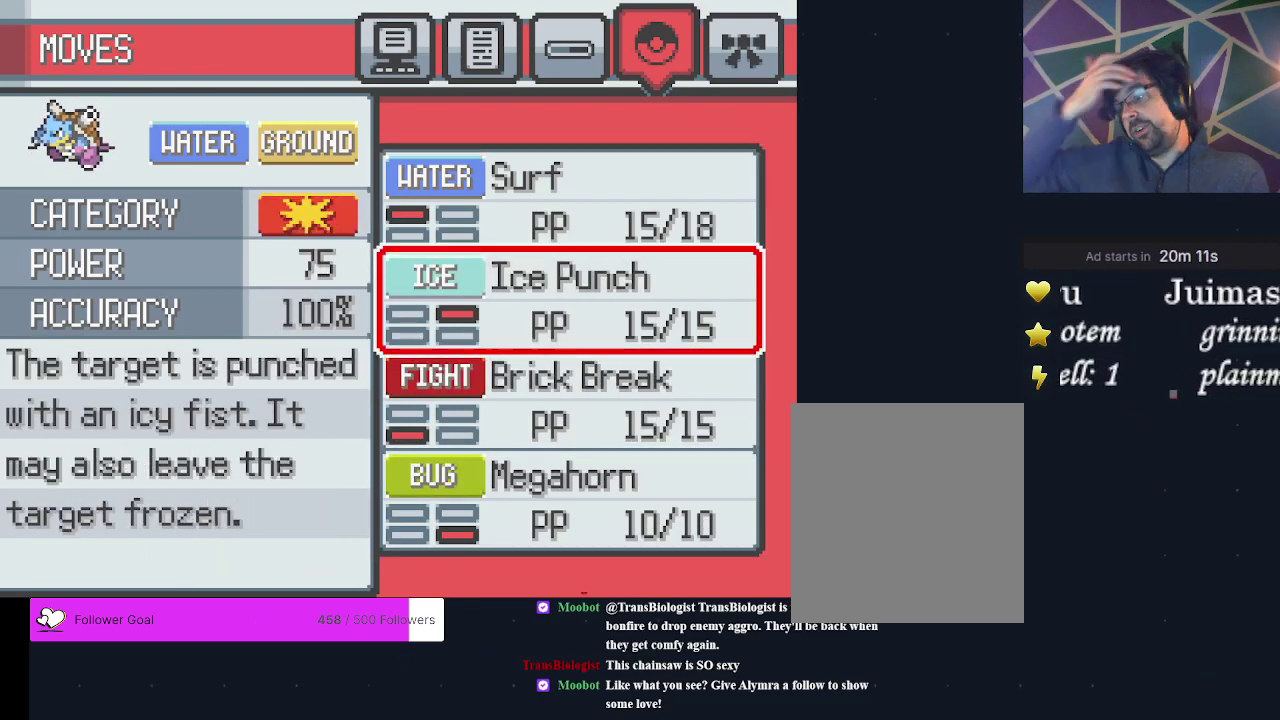
{"dt_ms": 300, "buttons": [], "events": [[133, "DPAD_DOWN", "down"], [267, "DPAD_DOWN", "up"]]}